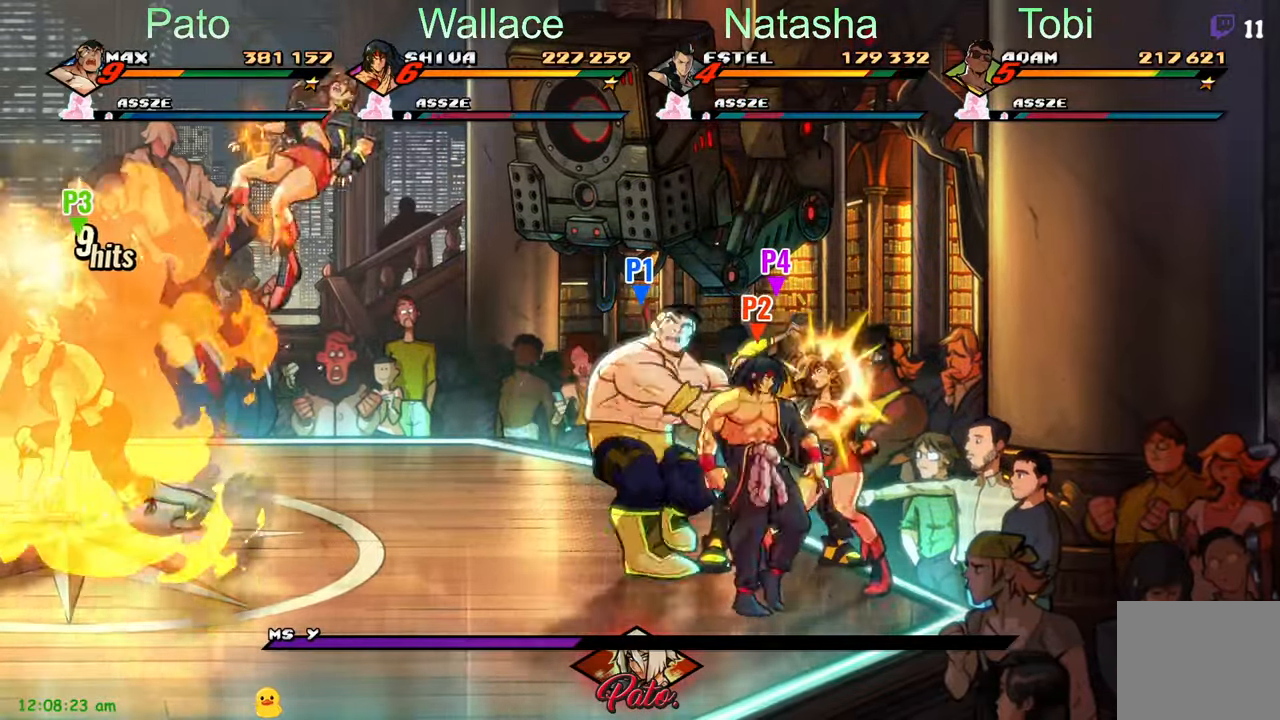
Gameplay with a controller (Xbox layout); each line is a JSON object with the inputs held at the frame after it (dt_ms = milliseconds from this image to that frame). "events" lists button and stick changes between this image and that frame as [ms after this image, input, new state], when the widget could be followed in between. Not read: right_stick.
{"dt_ms": 500, "buttons": ["Y", "DPAD_RIGHT"], "left_stick": "center", "events": [[17, "DPAD_LEFT", "down"], [17, "Y", "up"], [267, "DPAD_LEFT", "up"], [317, "DPAD_RIGHT", "down"], [317, "Y", "down"], [383, "Y", "up"], [467, "Y", "down"]]}
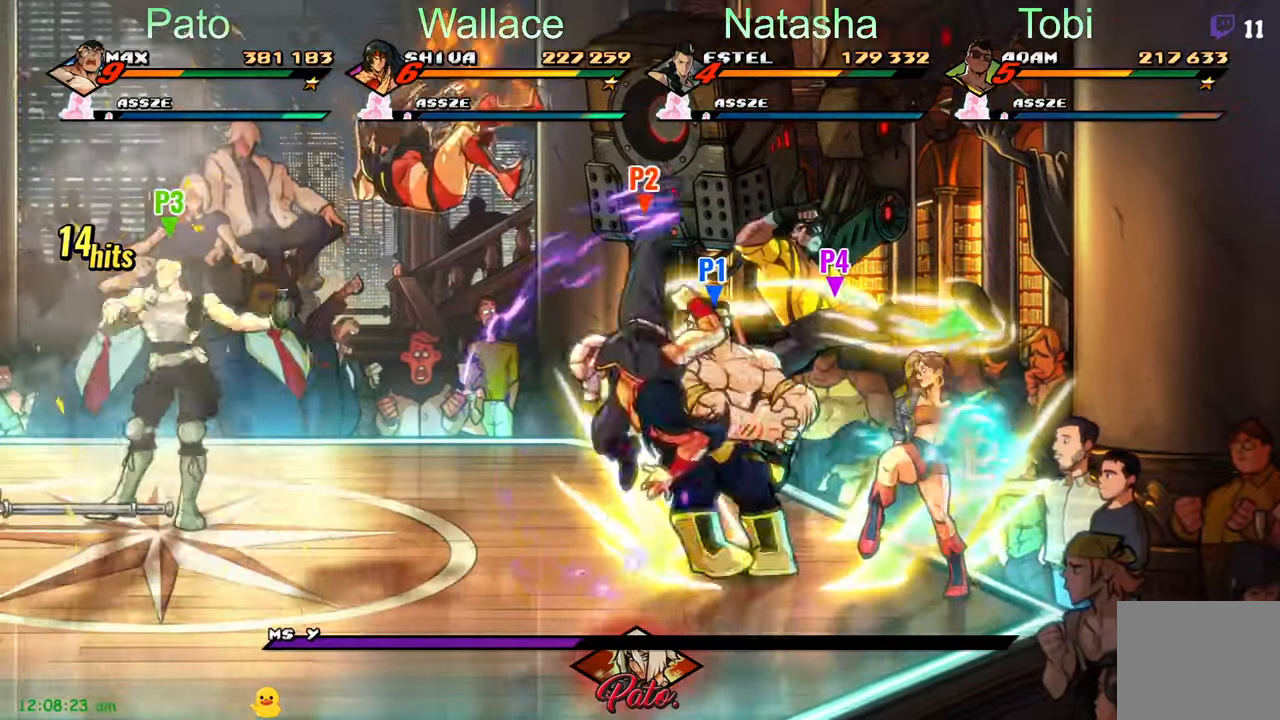
{"dt_ms": 500, "buttons": ["L1"], "left_stick": "center", "events": [[50, "Y", "up"], [117, "Y", "down"], [183, "DPAD_RIGHT", "up"], [183, "Y", "up"], [233, "Y", "down"], [300, "L1", "down"], [333, "Y", "up"], [417, "L1", "up"], [500, "L1", "down"]]}
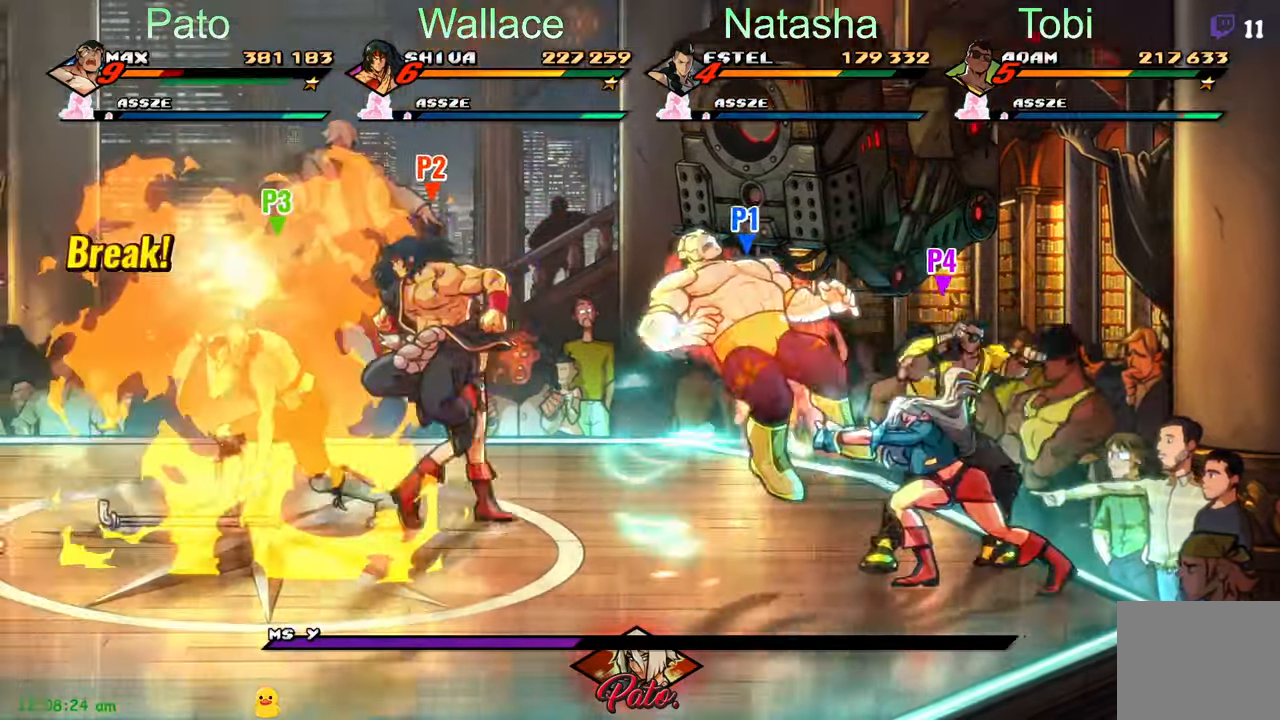
{"dt_ms": 500, "buttons": ["DPAD_LEFT"], "left_stick": "center", "events": [[83, "L1", "up"], [167, "DPAD_LEFT", "down"], [200, "A", "down"], [333, "A", "up"]]}
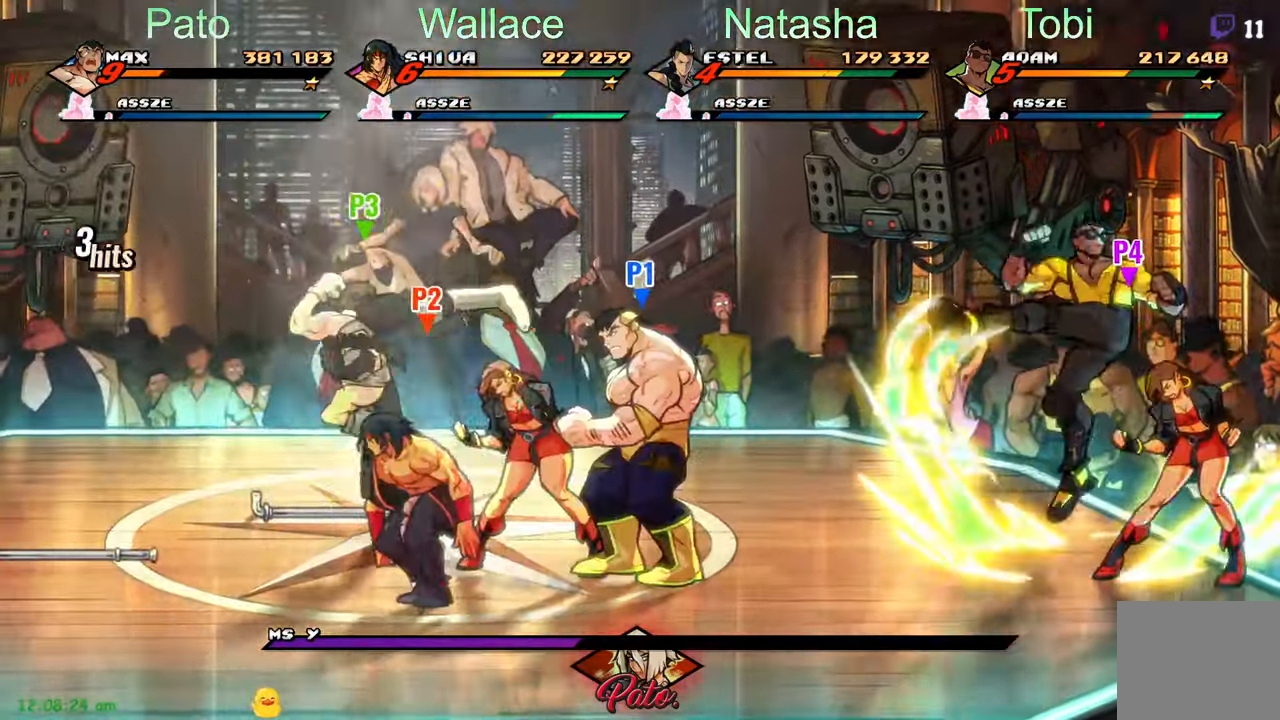
{"dt_ms": 500, "buttons": ["DPAD_LEFT"], "left_stick": "center", "events": [[200, "Y", "down"], [267, "Y", "up"], [350, "Y", "down"], [433, "Y", "up"]]}
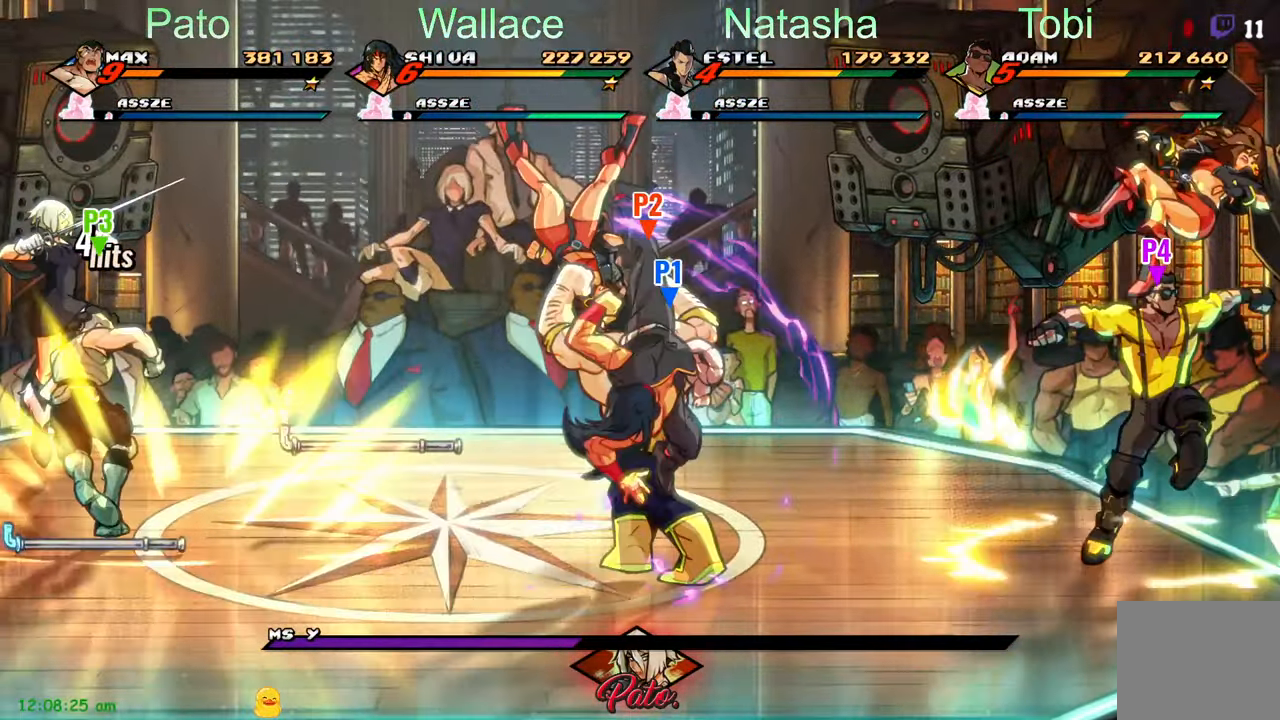
{"dt_ms": 500, "buttons": ["Y", "DPAD_LEFT"], "left_stick": "center", "events": [[83, "DPAD_LEFT", "up"], [350, "DPAD_LEFT", "down"], [350, "Y", "down"]]}
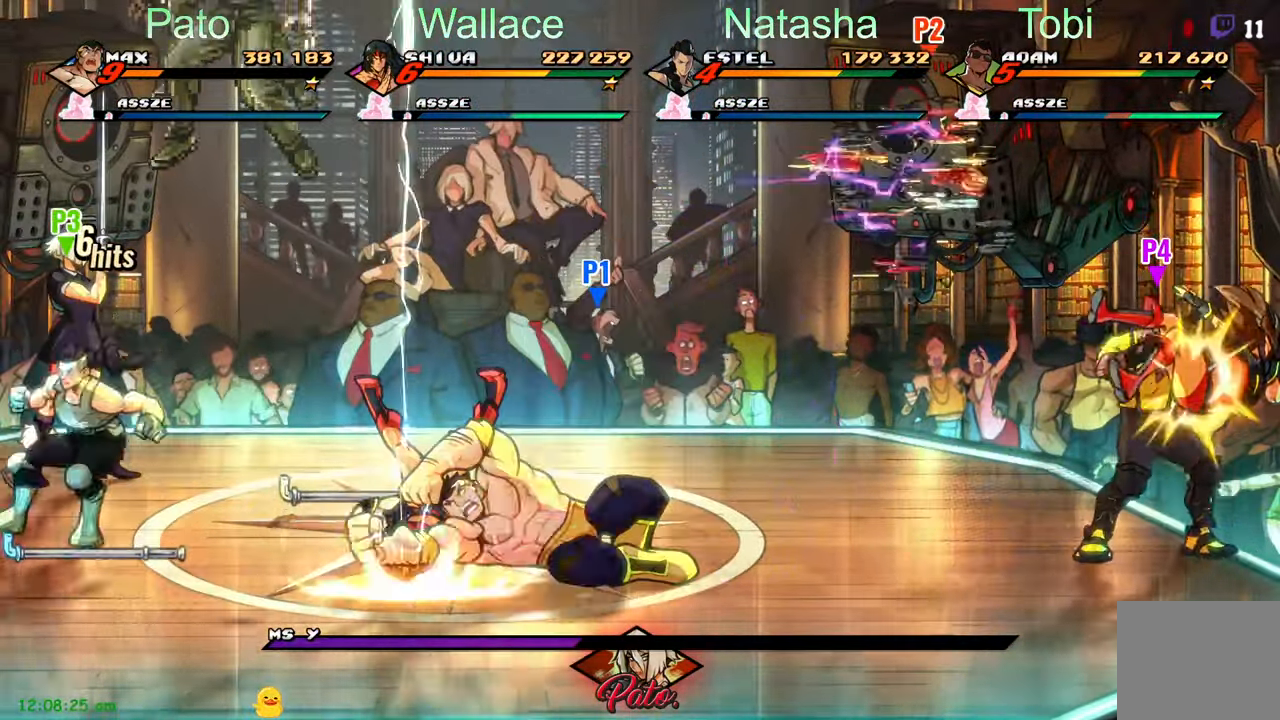
{"dt_ms": 500, "buttons": ["DPAD_LEFT"], "left_stick": "center", "events": [[117, "Y", "up"], [400, "R2", "down"], [483, "R2", "up"]]}
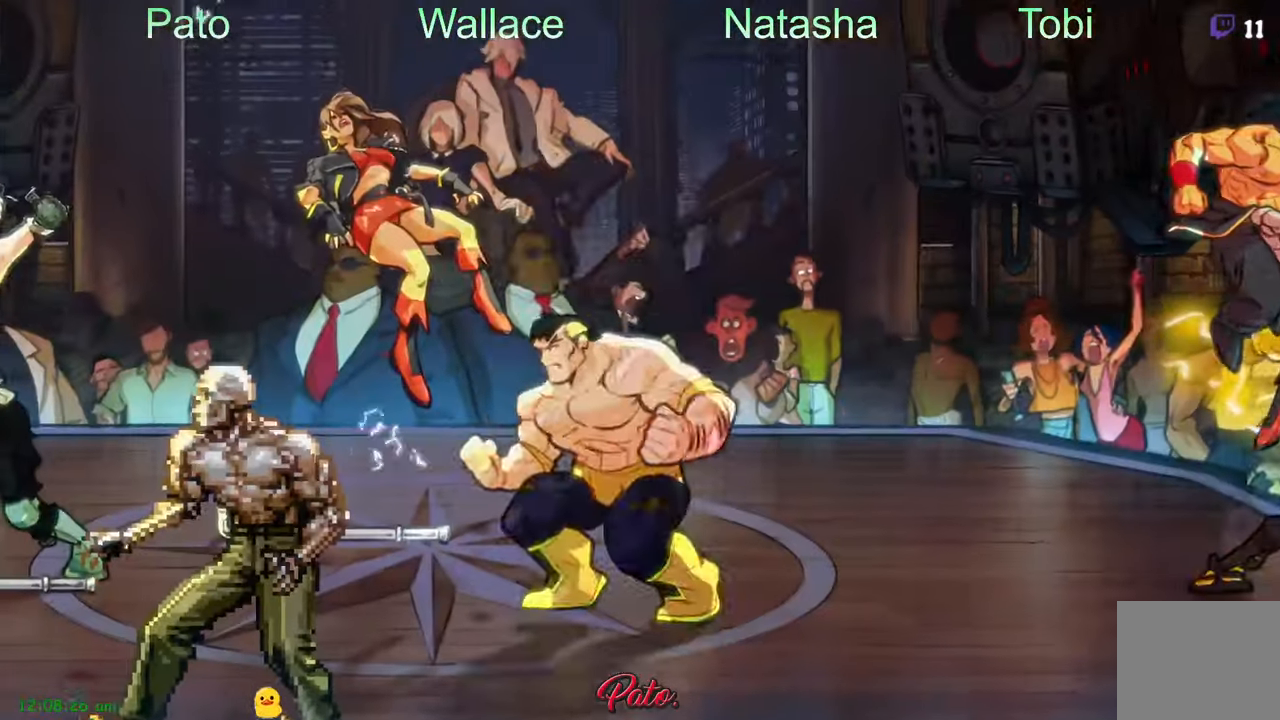
{"dt_ms": 500, "buttons": [], "left_stick": "center", "events": [[50, "R2", "down"], [183, "R2", "up"], [233, "DPAD_LEFT", "up"]]}
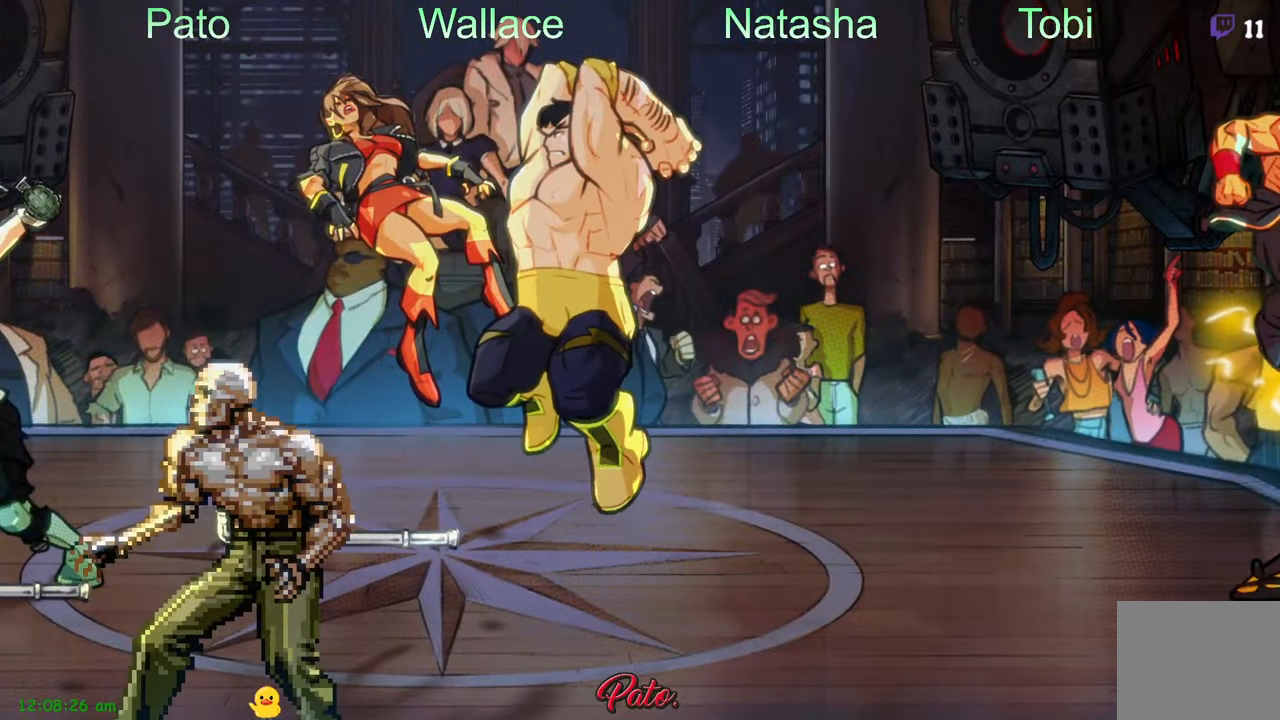
{"dt_ms": 500, "buttons": [], "left_stick": "center", "events": []}
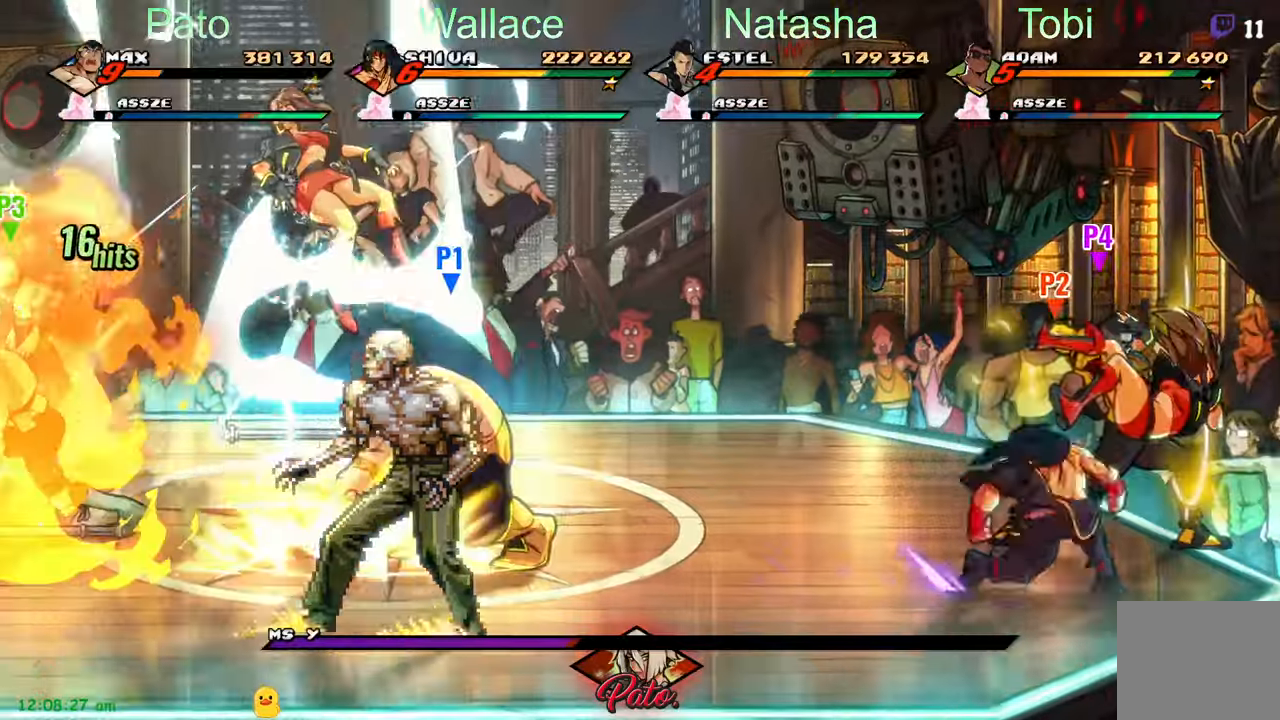
{"dt_ms": 500, "buttons": ["Y", "DPAD_DOWN"], "left_stick": "center", "events": [[134, "DPAD_DOWN", "down"], [317, "Y", "down"], [367, "Y", "up"], [450, "Y", "down"]]}
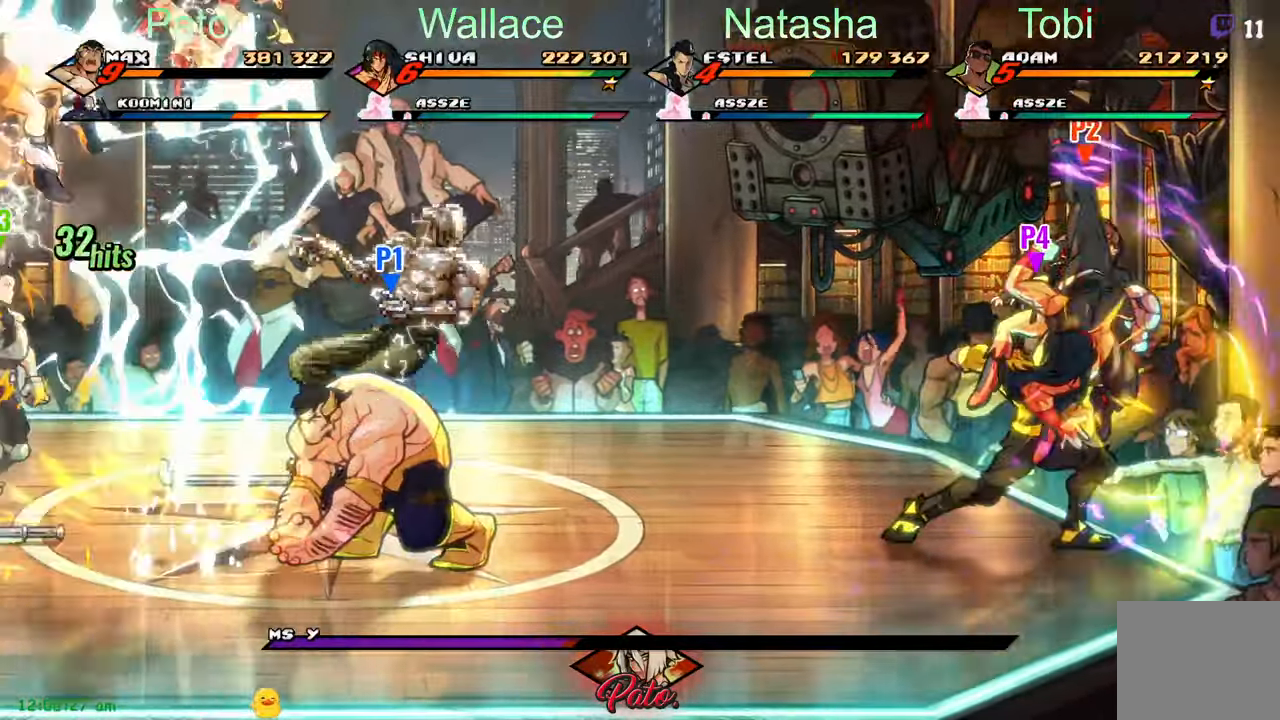
{"dt_ms": 500, "buttons": ["DPAD_DOWN"], "left_stick": "center", "events": [[50, "Y", "up"], [167, "Y", "down"], [250, "Y", "up"]]}
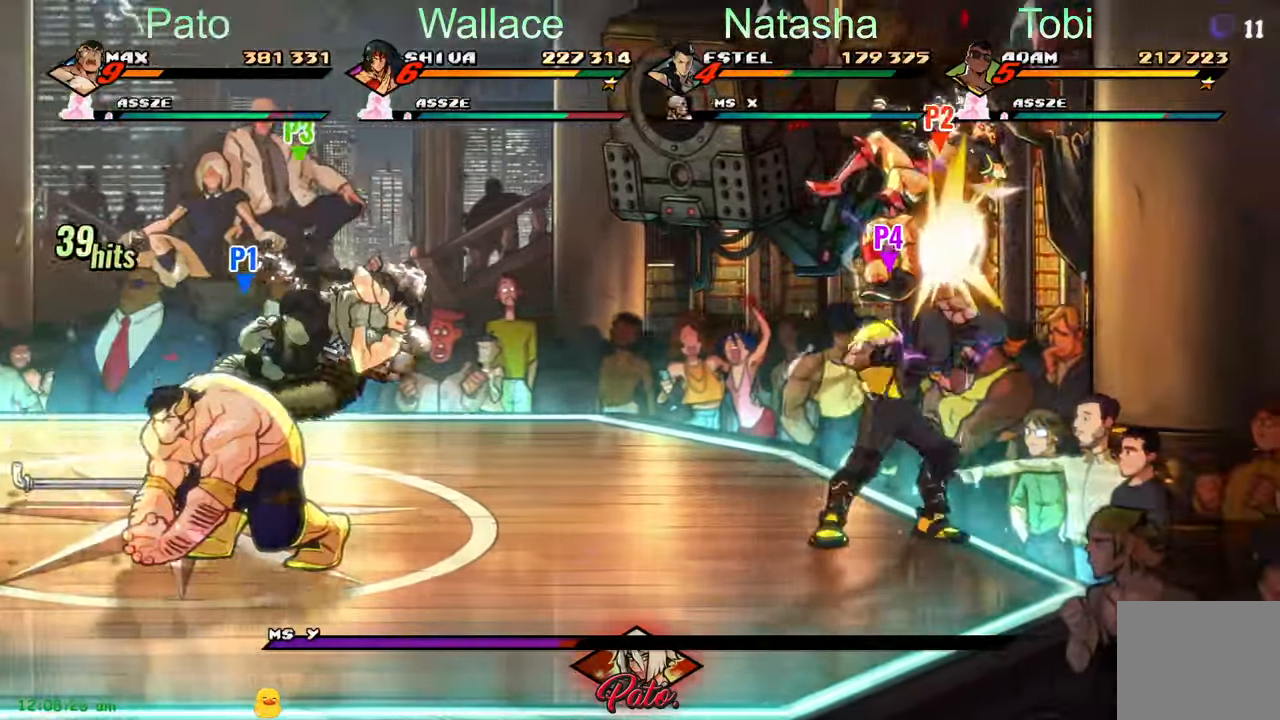
{"dt_ms": 500, "buttons": ["DPAD_RIGHT"], "left_stick": "center", "events": [[117, "DPAD_RIGHT", "down"], [134, "DPAD_DOWN", "up"], [334, "A", "down"], [417, "A", "up"]]}
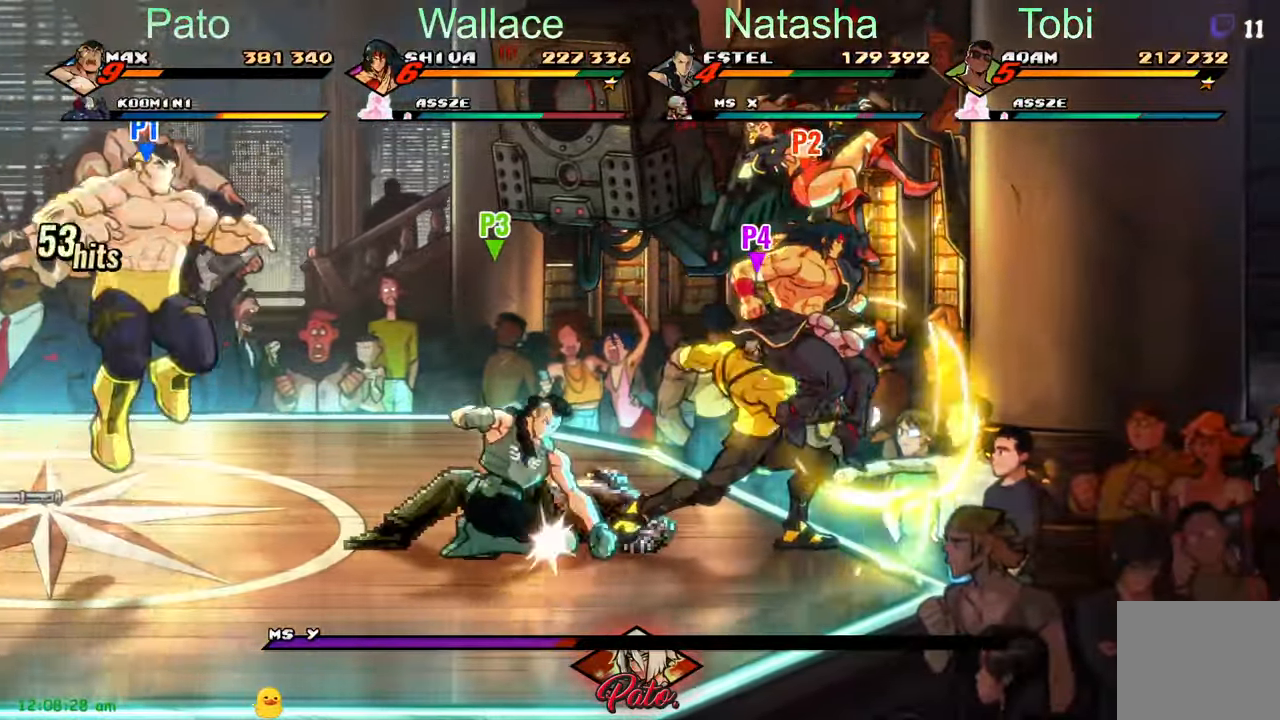
{"dt_ms": 500, "buttons": ["Y"], "left_stick": "center", "events": [[84, "L1", "down"], [150, "L2", "down"], [217, "L1", "up"], [217, "L2", "up"], [217, "Y", "down"], [284, "DPAD_RIGHT", "up"]]}
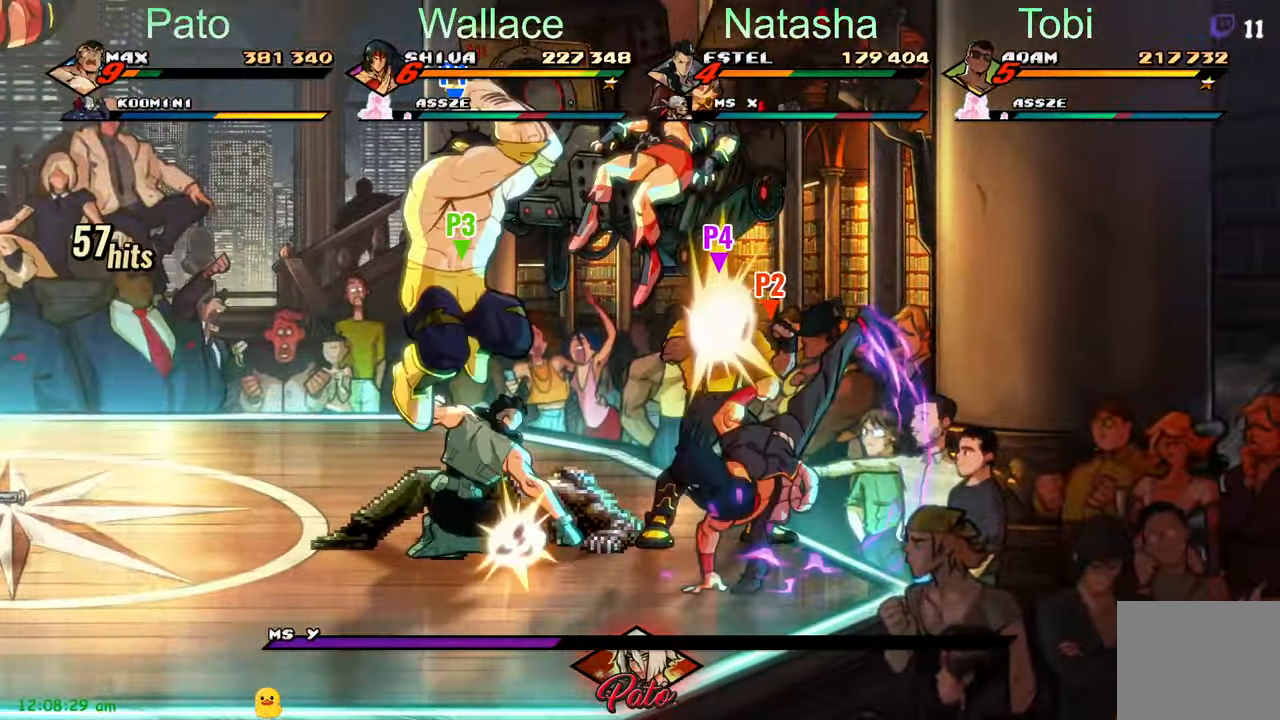
{"dt_ms": 500, "buttons": ["Y", "DPAD_RIGHT"], "left_stick": "center", "events": [[300, "DPAD_RIGHT", "down"]]}
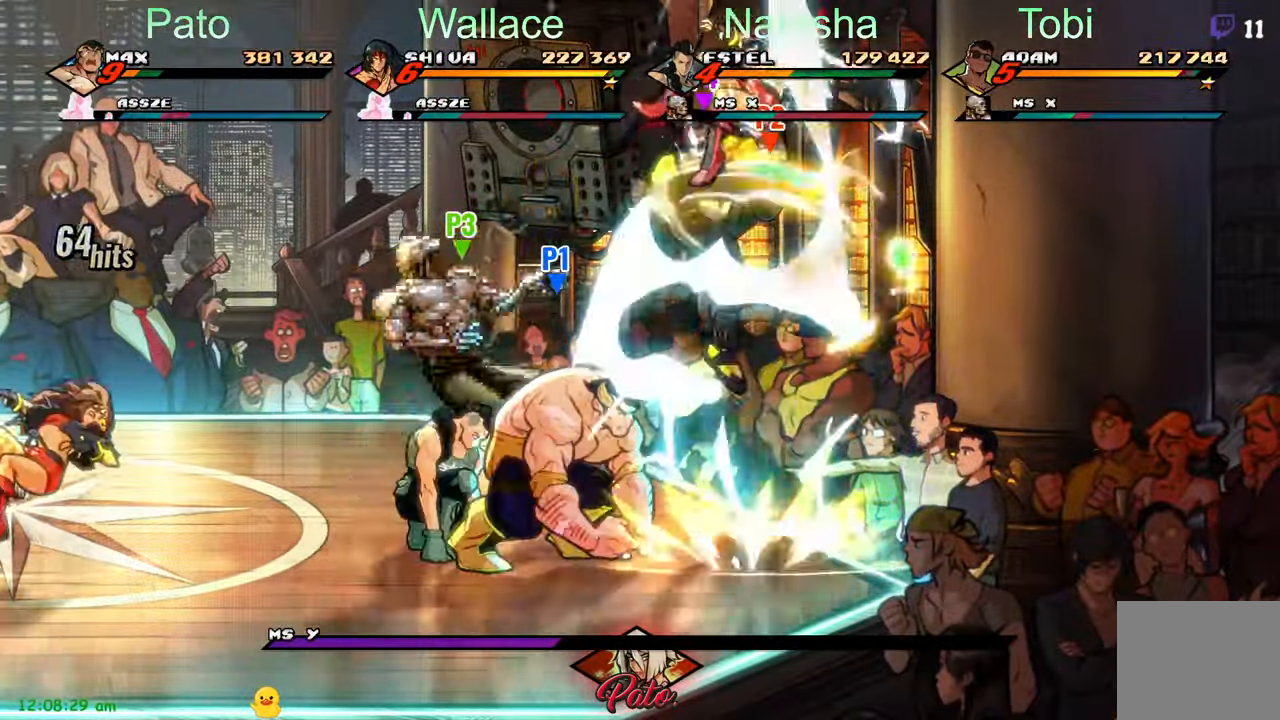
{"dt_ms": 500, "buttons": ["Y"], "left_stick": "center", "events": [[100, "DPAD_UP", "down"], [134, "Y", "up"], [217, "DPAD_UP", "up"], [267, "DPAD_RIGHT", "up"], [284, "Y", "down"], [350, "Y", "up"], [467, "Y", "down"]]}
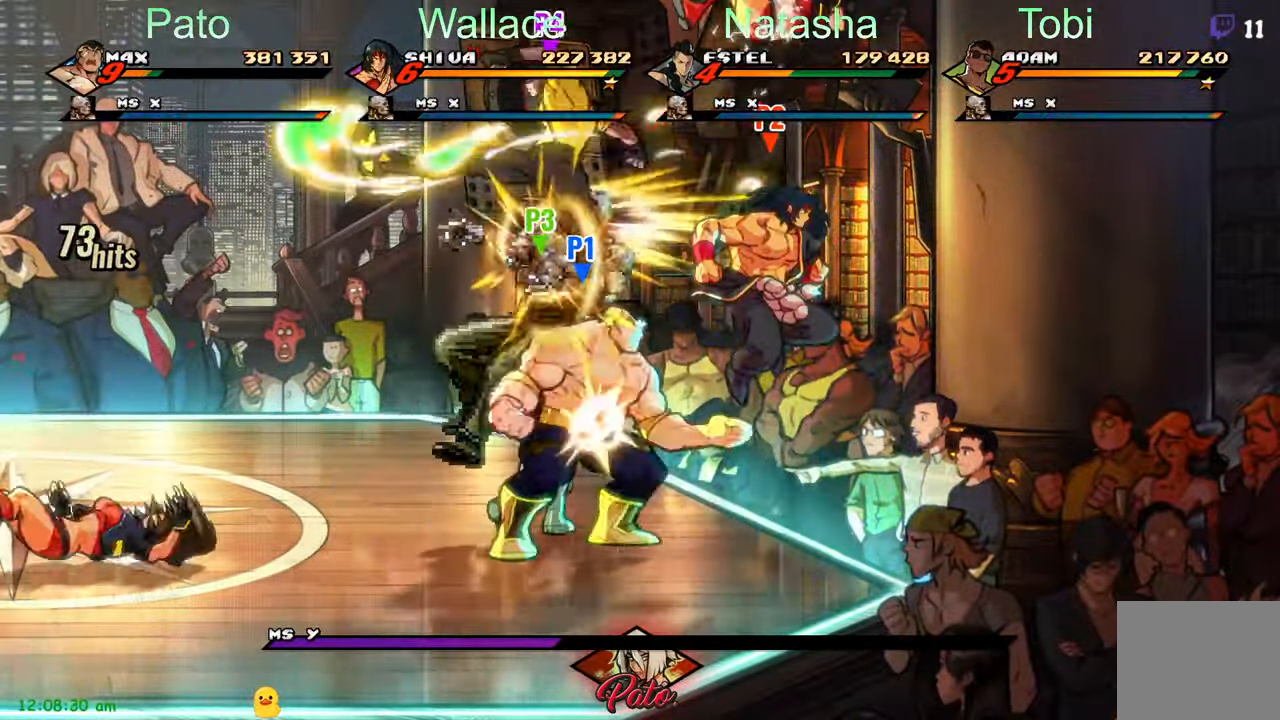
{"dt_ms": 500, "buttons": [], "left_stick": "center", "events": [[17, "Y", "up"], [117, "Y", "down"], [200, "Y", "up"], [250, "Y", "down"], [334, "Y", "up"], [400, "Y", "down"], [500, "Y", "up"]]}
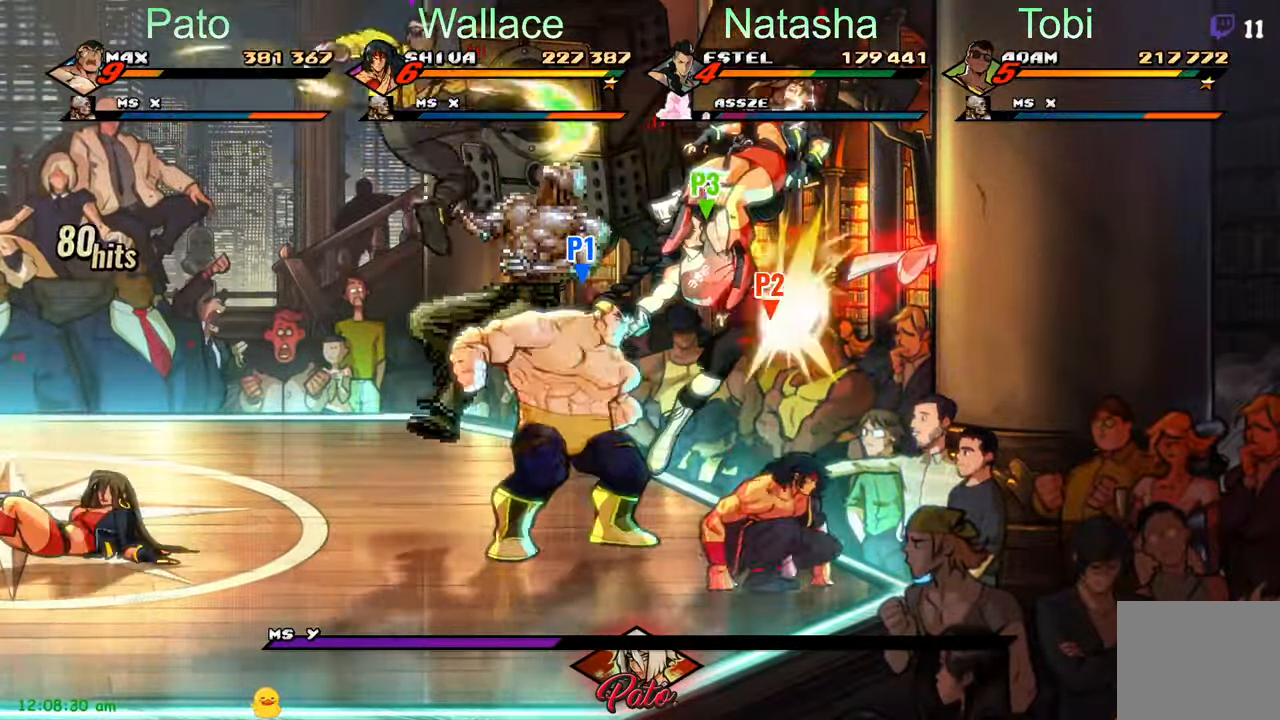
{"dt_ms": 1000, "buttons": ["Y", "DPAD_LEFT"], "left_stick": "center"}
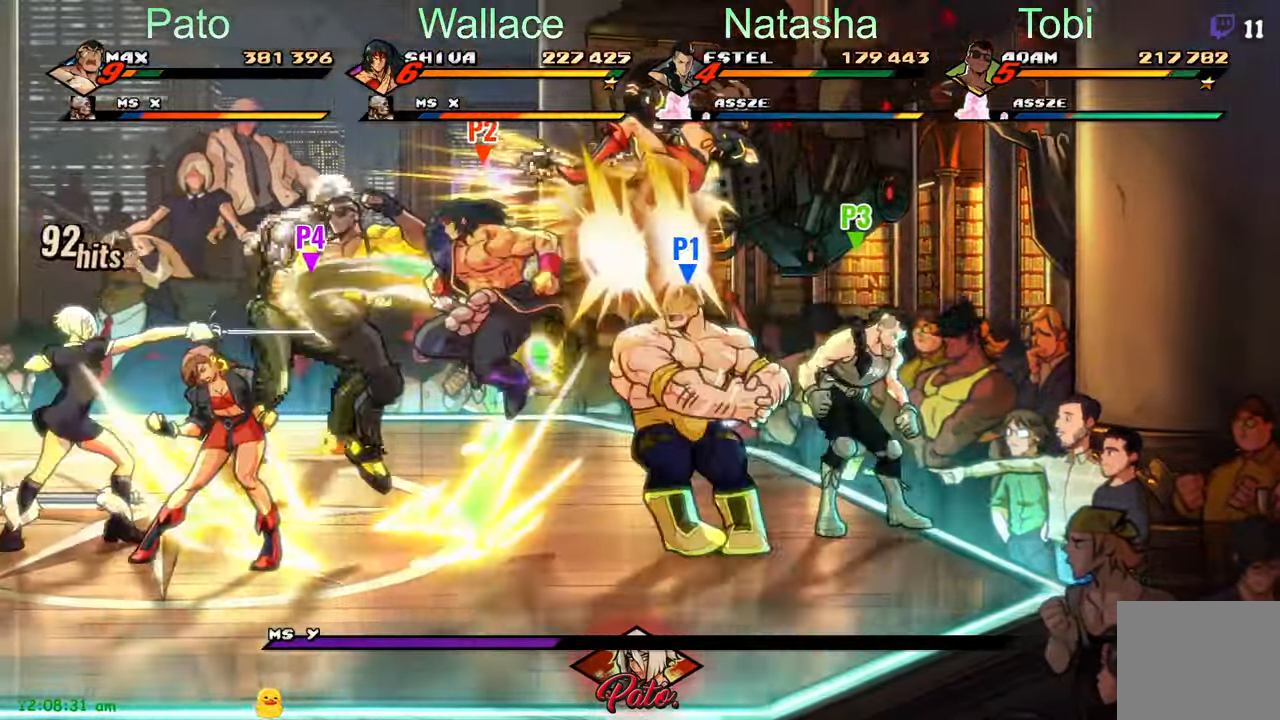
{"dt_ms": 500, "buttons": ["Y", "DPAD_LEFT"], "left_stick": "center", "events": [[17, "Y", "up"], [134, "Y", "down"], [184, "Y", "up"], [284, "Y", "down"], [367, "Y", "up"], [466, "Y", "down"]]}
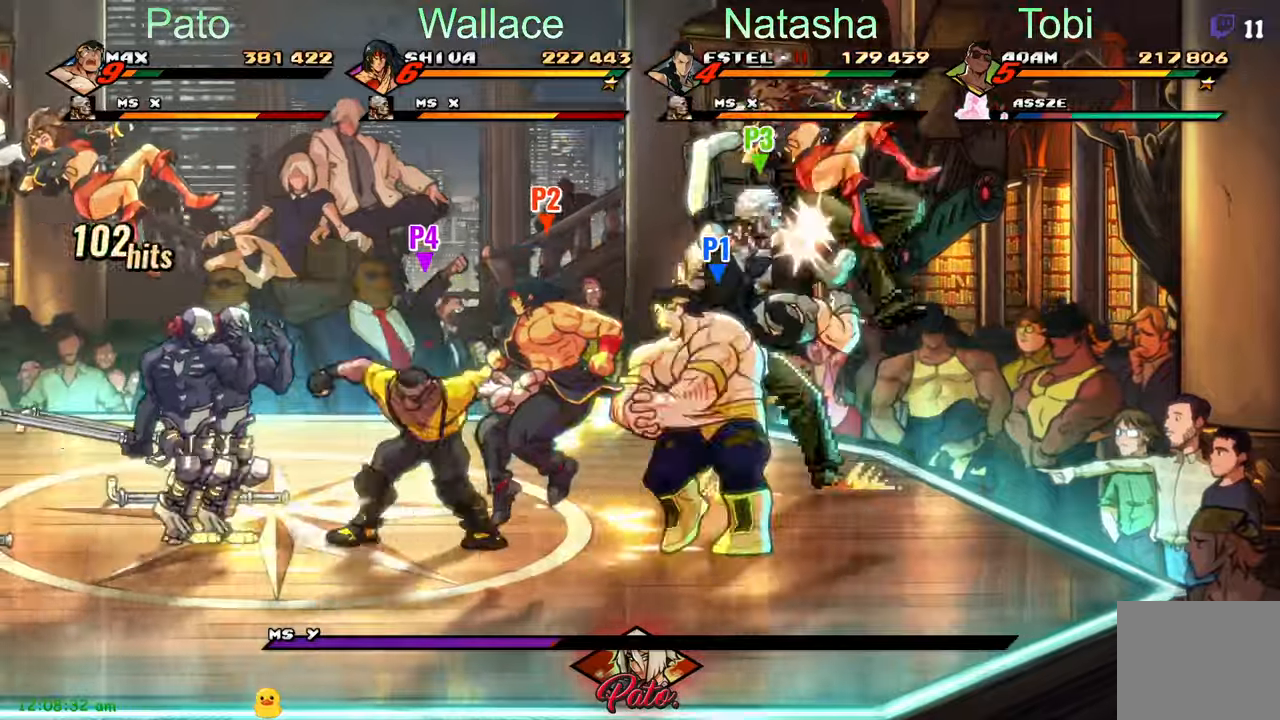
{"dt_ms": 500, "buttons": [], "left_stick": "center", "events": [[50, "Y", "up"], [150, "Y", "down"], [200, "DPAD_LEFT", "up"], [233, "Y", "up"], [266, "L1", "down"], [383, "L1", "up"]]}
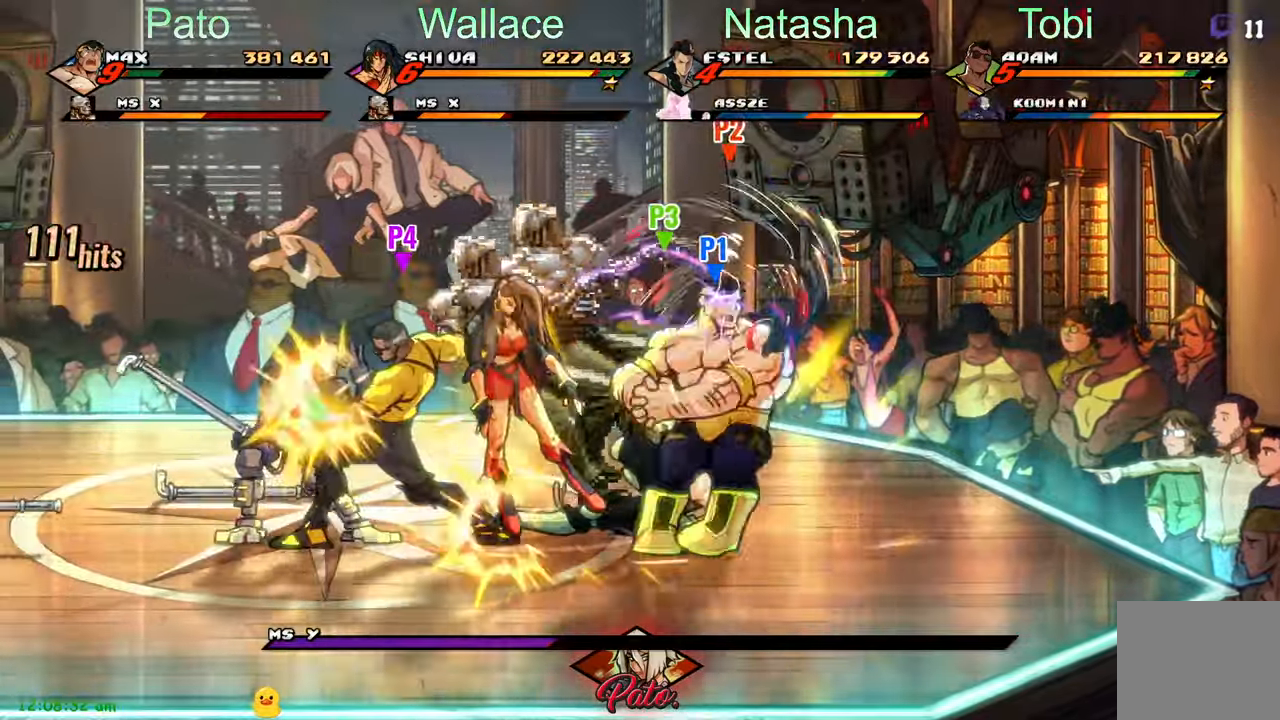
{"dt_ms": 500, "buttons": ["DPAD_LEFT"], "left_stick": "center", "events": [[16, "DPAD_LEFT", "down"], [116, "DPAD_UP", "down"], [316, "DPAD_UP", "up"], [416, "Y", "down"], [466, "Y", "up"]]}
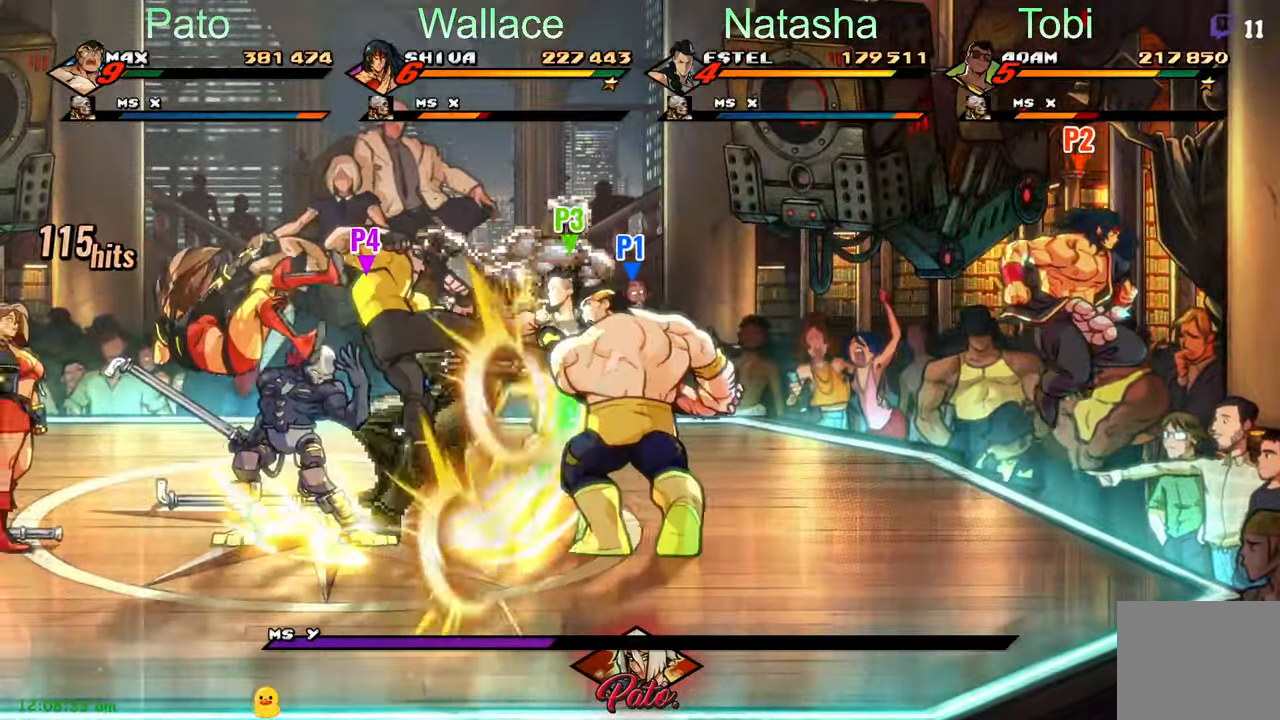
{"dt_ms": 500, "buttons": ["A", "DPAD_LEFT"], "left_stick": "center", "events": [[266, "DPAD_UP", "down"], [450, "A", "down"], [450, "DPAD_UP", "up"]]}
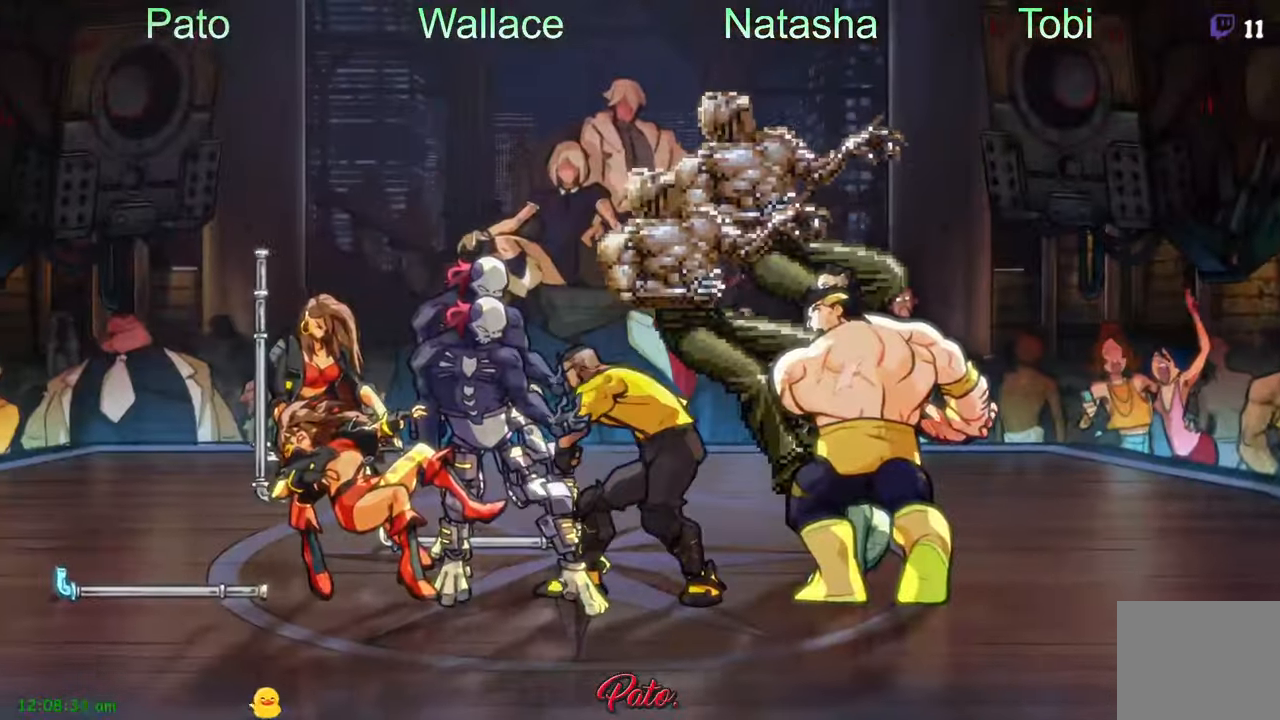
{"dt_ms": 500, "buttons": ["DPAD_LEFT"], "left_stick": "center", "events": [[33, "A", "up"]]}
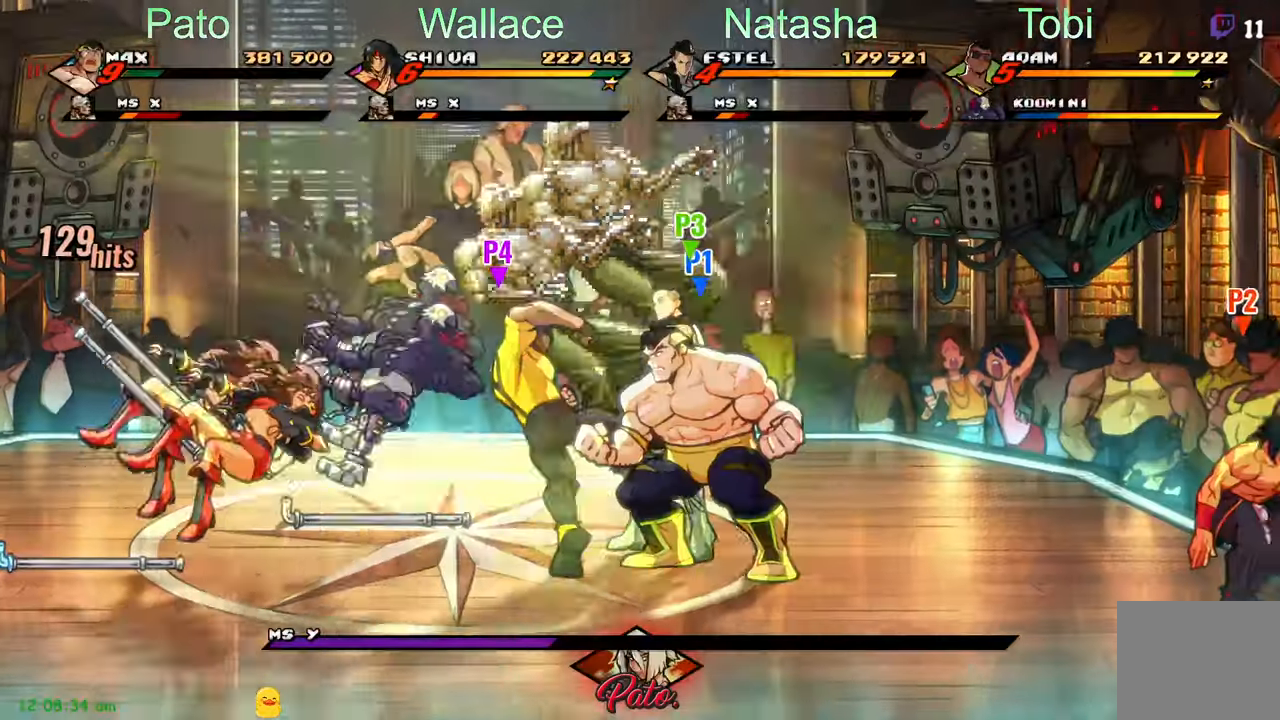
{"dt_ms": 500, "buttons": ["DPAD_LEFT"], "left_stick": "center", "events": [[33, "A", "down"], [116, "A", "up"], [233, "Y", "down"], [350, "Y", "up"]]}
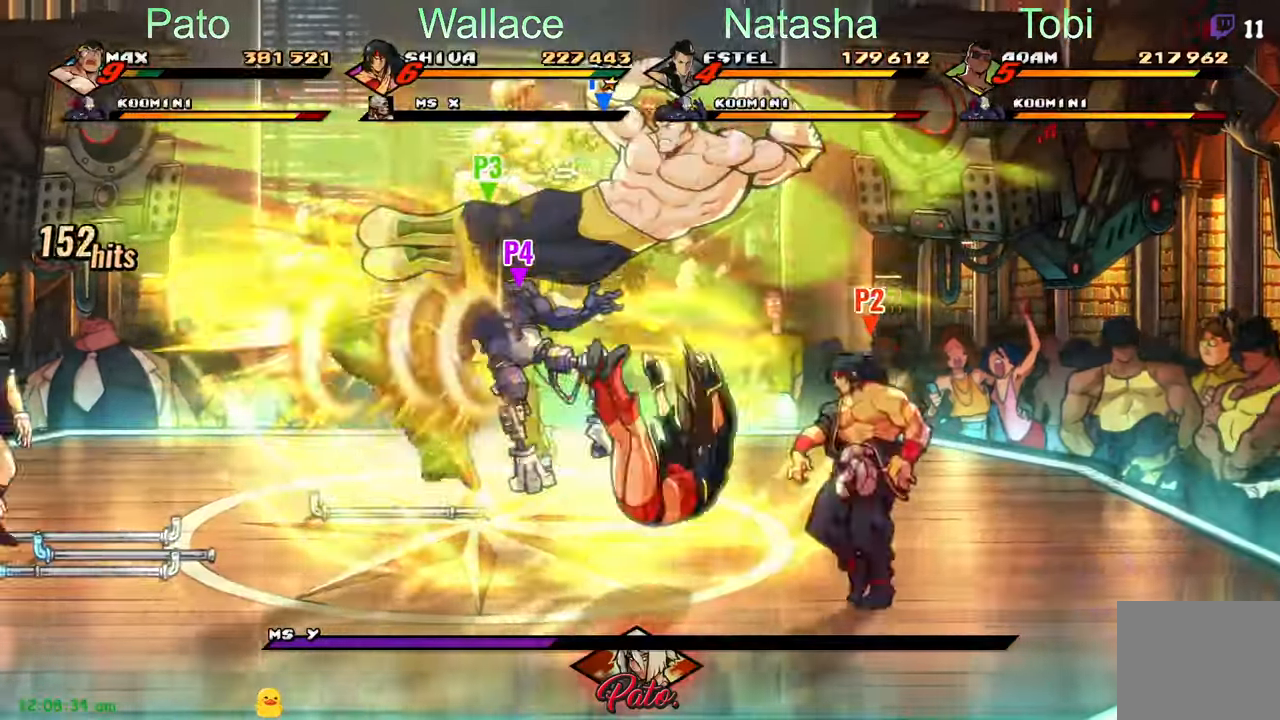
{"dt_ms": 500, "buttons": ["DPAD_LEFT"], "left_stick": "center", "events": []}
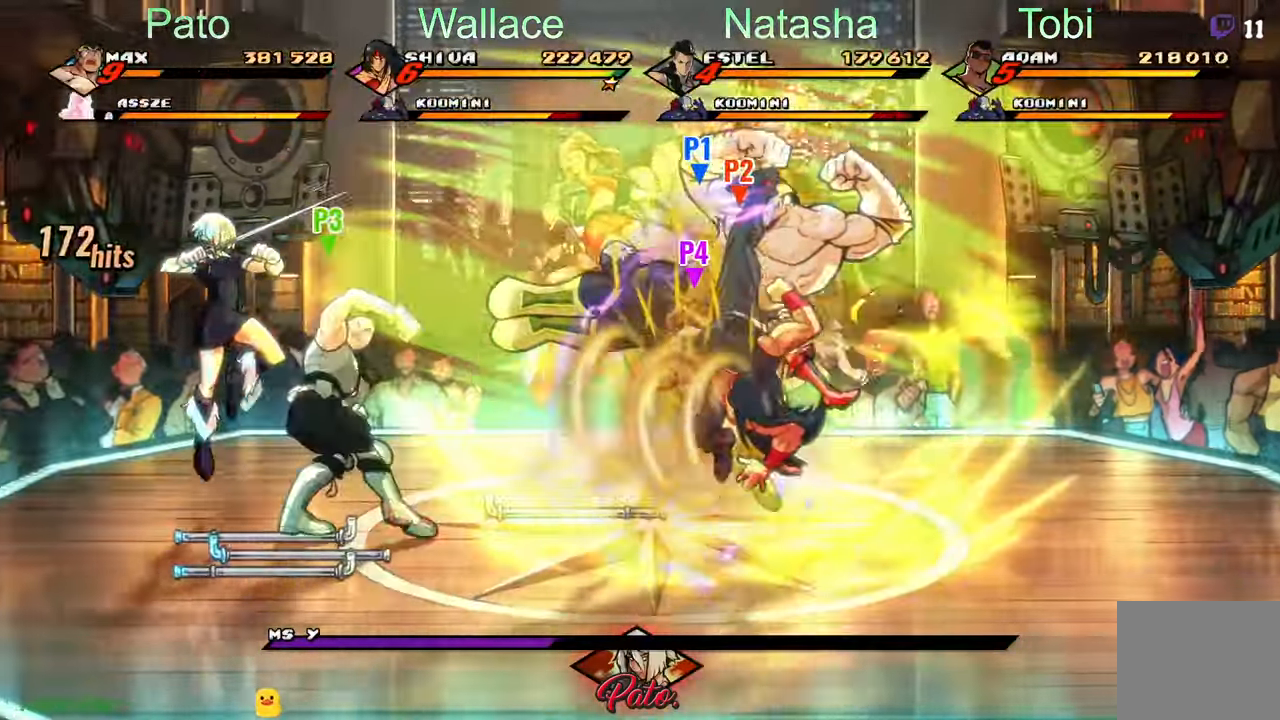
{"dt_ms": 500, "buttons": ["DPAD_LEFT"], "left_stick": "center", "events": [[133, "A", "down"], [216, "A", "up"], [316, "Y", "down"], [366, "Y", "up"]]}
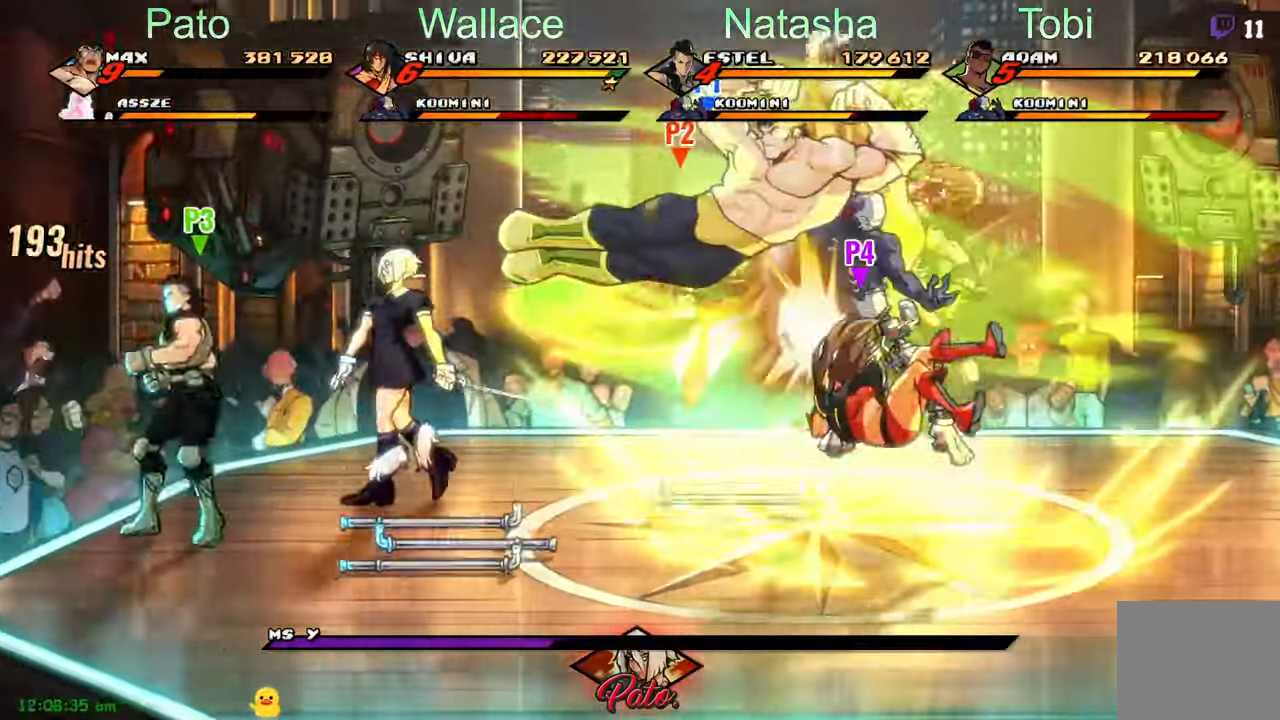
{"dt_ms": 500, "buttons": ["Y"], "left_stick": "center"}
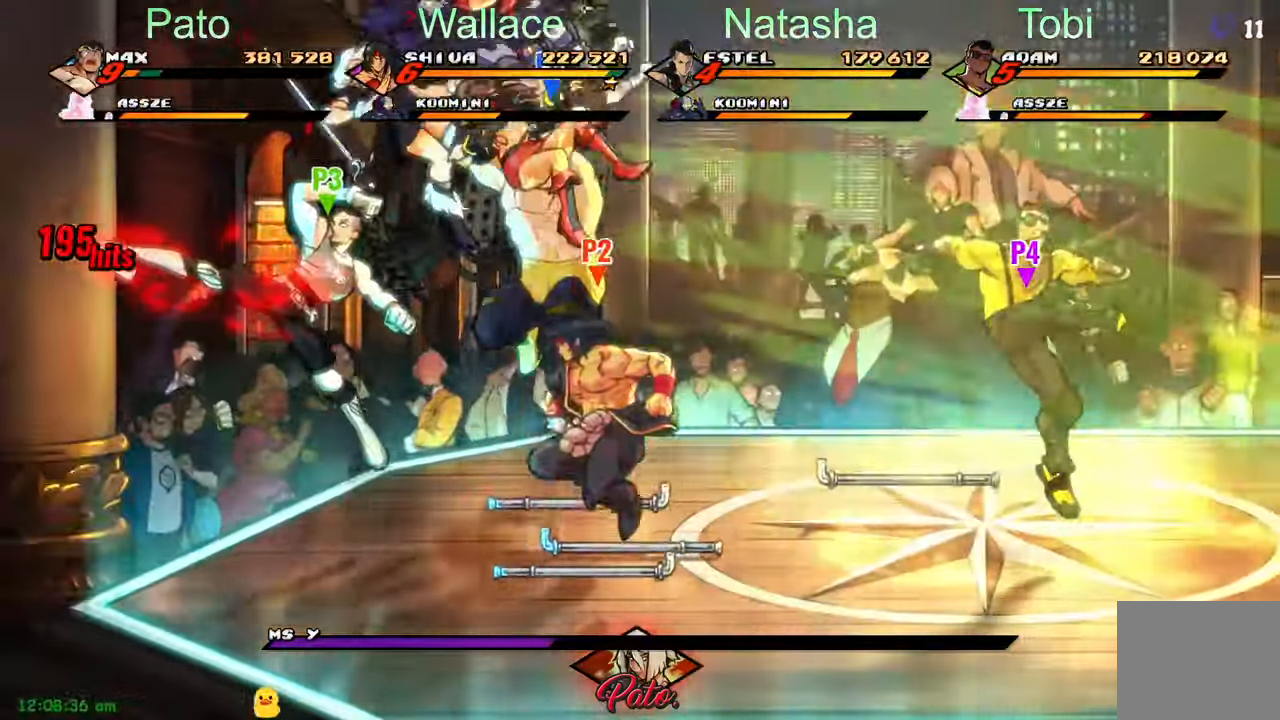
{"dt_ms": 500, "buttons": ["Y"], "left_stick": "center", "events": []}
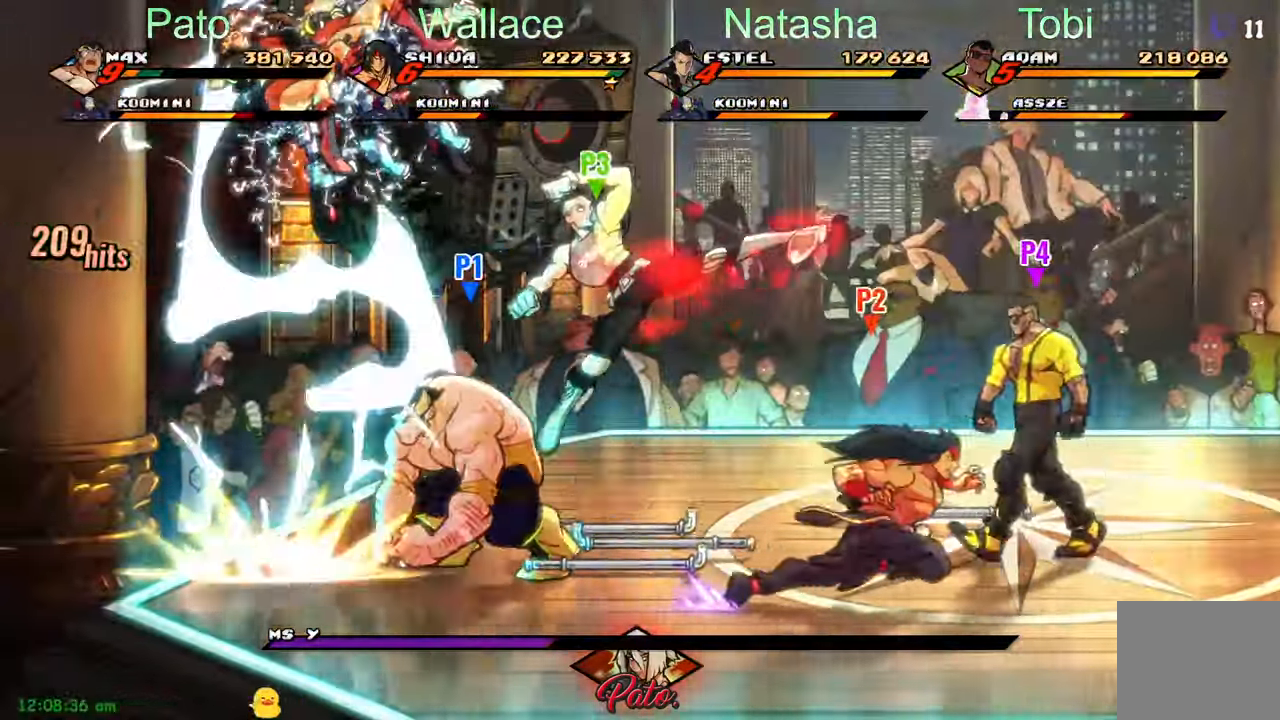
{"dt_ms": 500, "buttons": [], "left_stick": "center"}
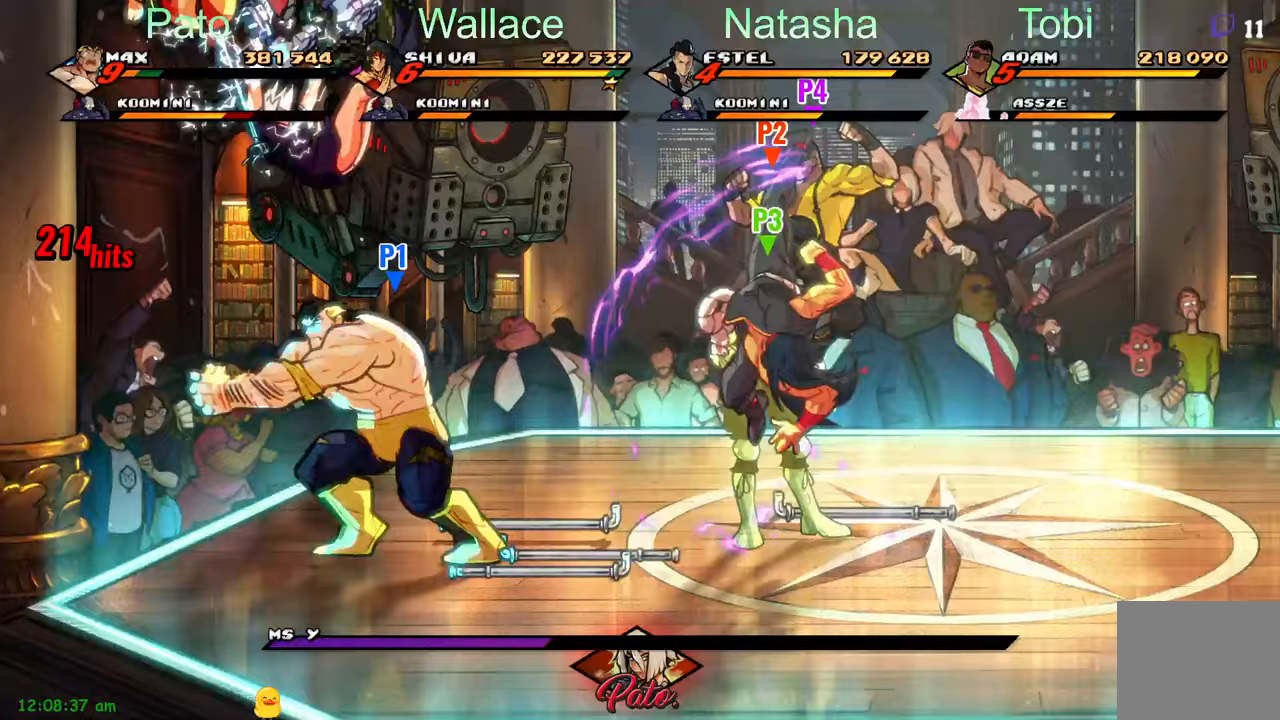
{"dt_ms": 500, "buttons": ["Y"], "left_stick": "center", "events": [[183, "Y", "down"], [233, "Y", "up"], [333, "Y", "down"], [417, "Y", "up"], [483, "Y", "down"]]}
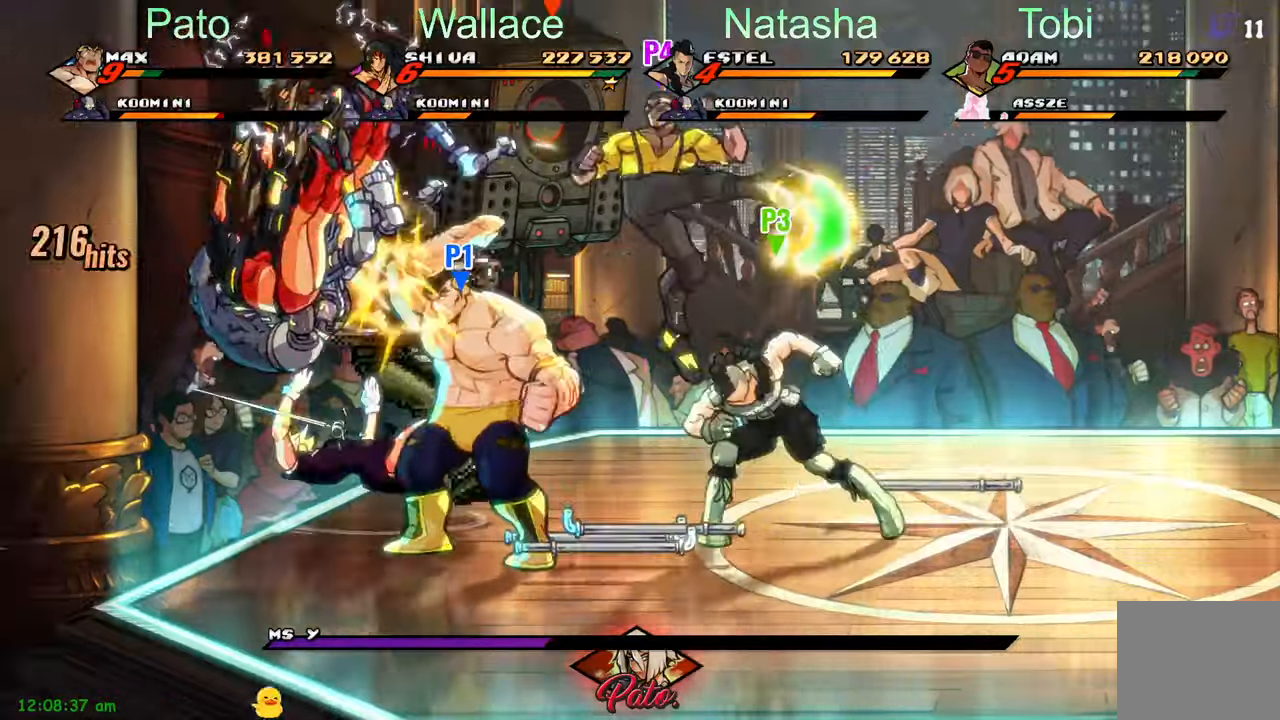
{"dt_ms": 500, "buttons": [], "left_stick": "center", "events": [[50, "Y", "up"], [250, "Y", "down"], [283, "Y", "up"], [400, "Y", "down"], [450, "Y", "up"]]}